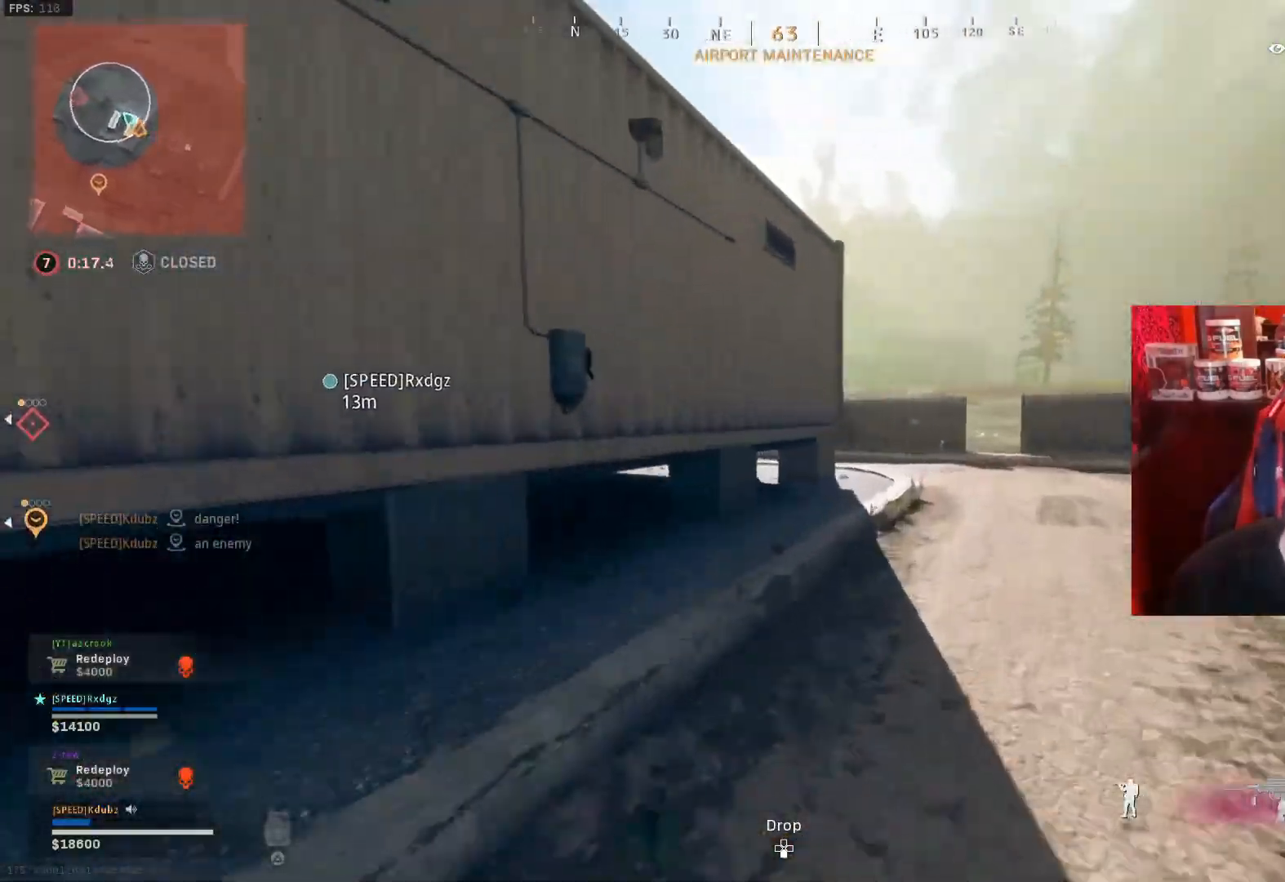
Gameplay with a controller (PlayStation layout); each line is a JSON object with the inputs held at the frame after it. "events" lists button and stick changes between this image and that frame as [ms after this image, input, new state], when the widget could be followed in between.
{"buttons": [], "left_stick": "up-right", "right_stick": "center", "events": [[33, "left_stick", "up-right"], [167, "right_stick", "down"], [267, "CROSS", "down"], [300, "right_stick", "center"], [400, "CROSS", "up"]]}
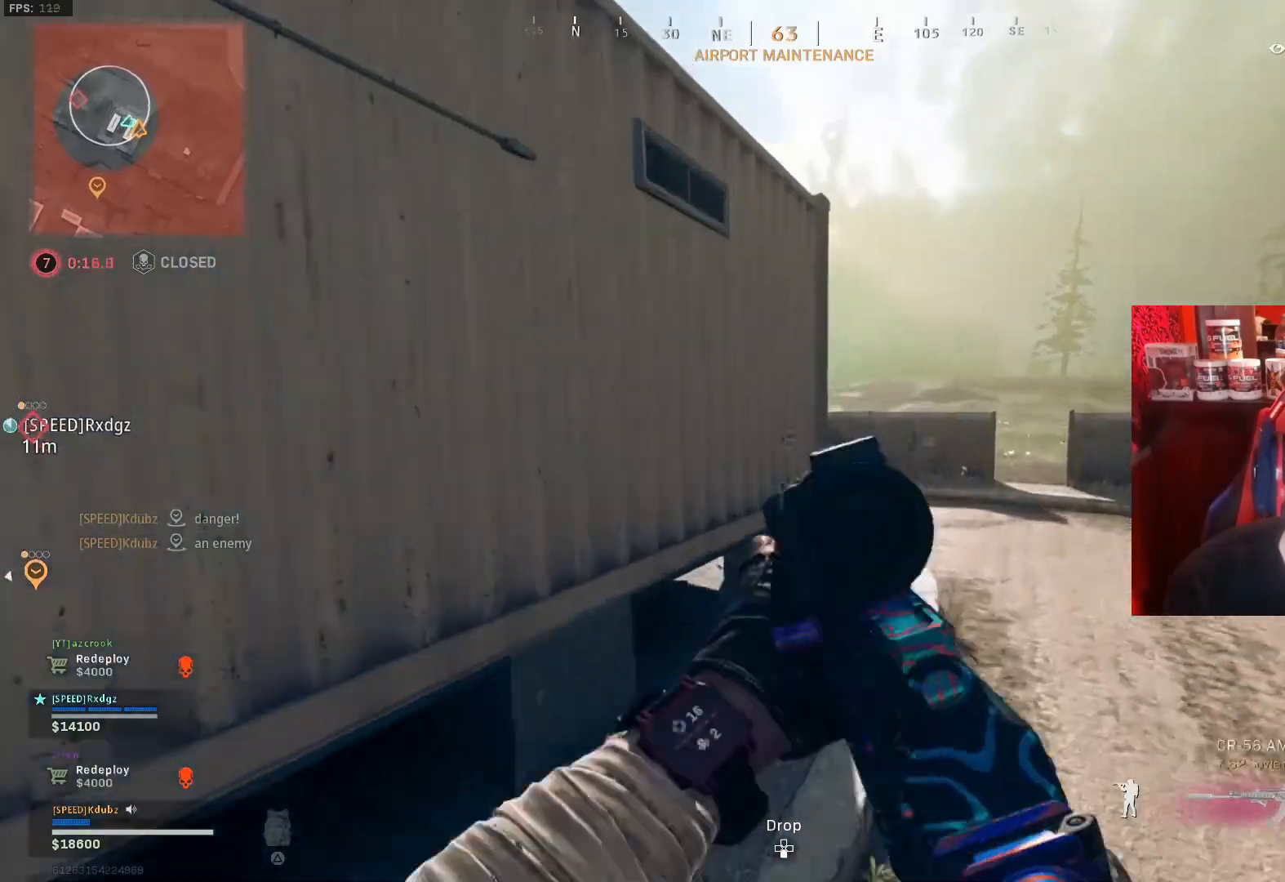
{"buttons": [], "left_stick": "up-right", "right_stick": "center", "events": []}
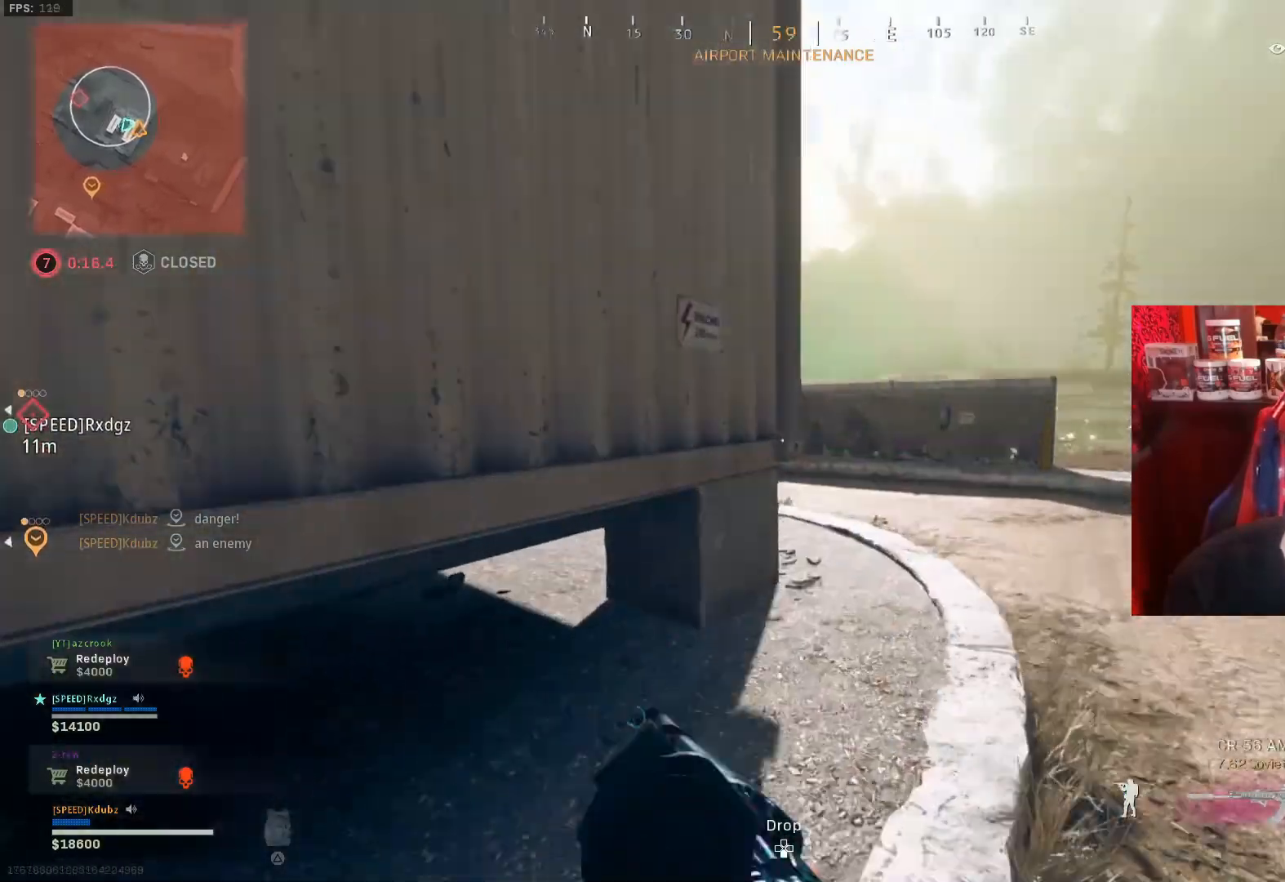
{"buttons": [], "left_stick": "right", "right_stick": "center", "events": [[267, "right_stick", "left"], [500, "left_stick", "right"], [500, "right_stick", "center"]]}
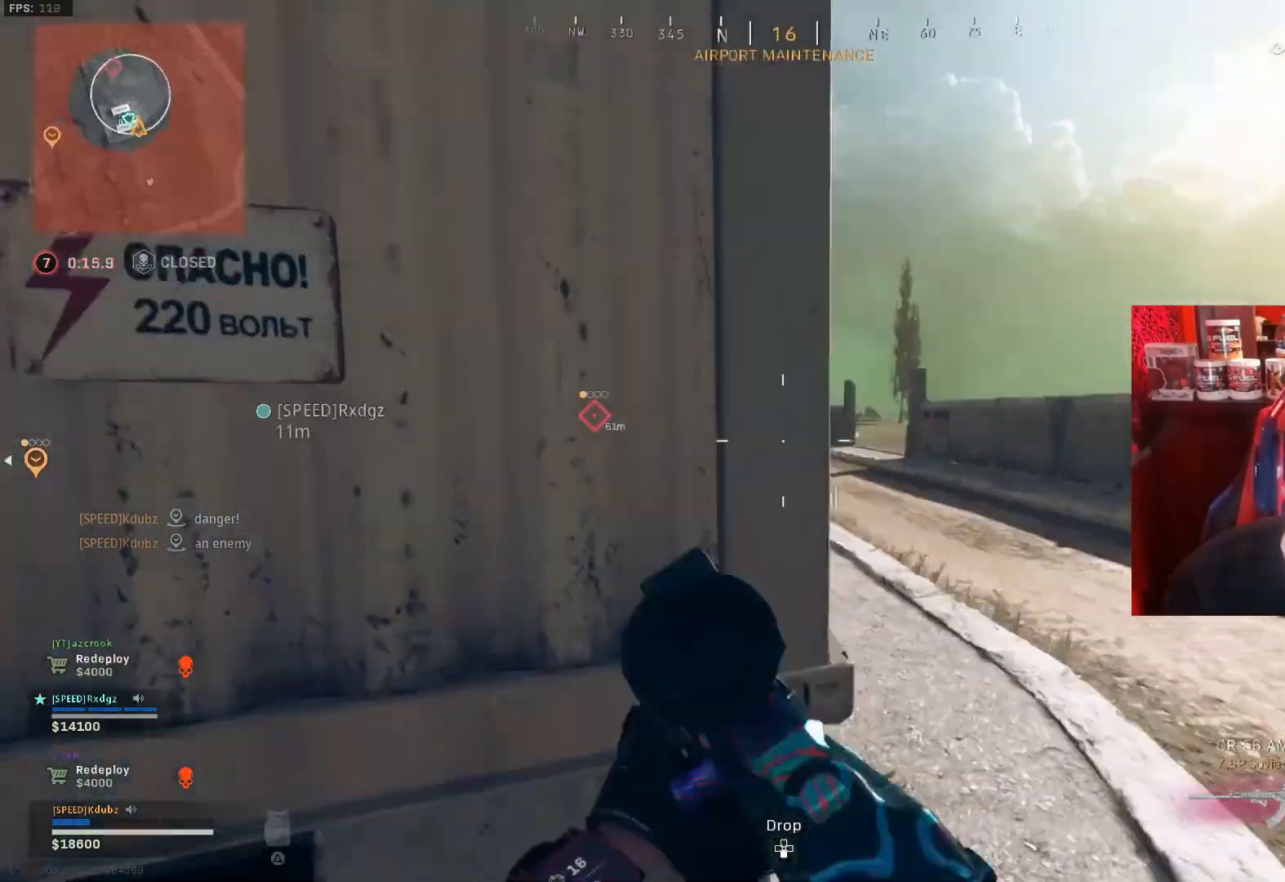
{"buttons": [], "left_stick": "down-right", "right_stick": "right", "events": [[233, "left_stick", "down-right"], [367, "right_stick", "right"]]}
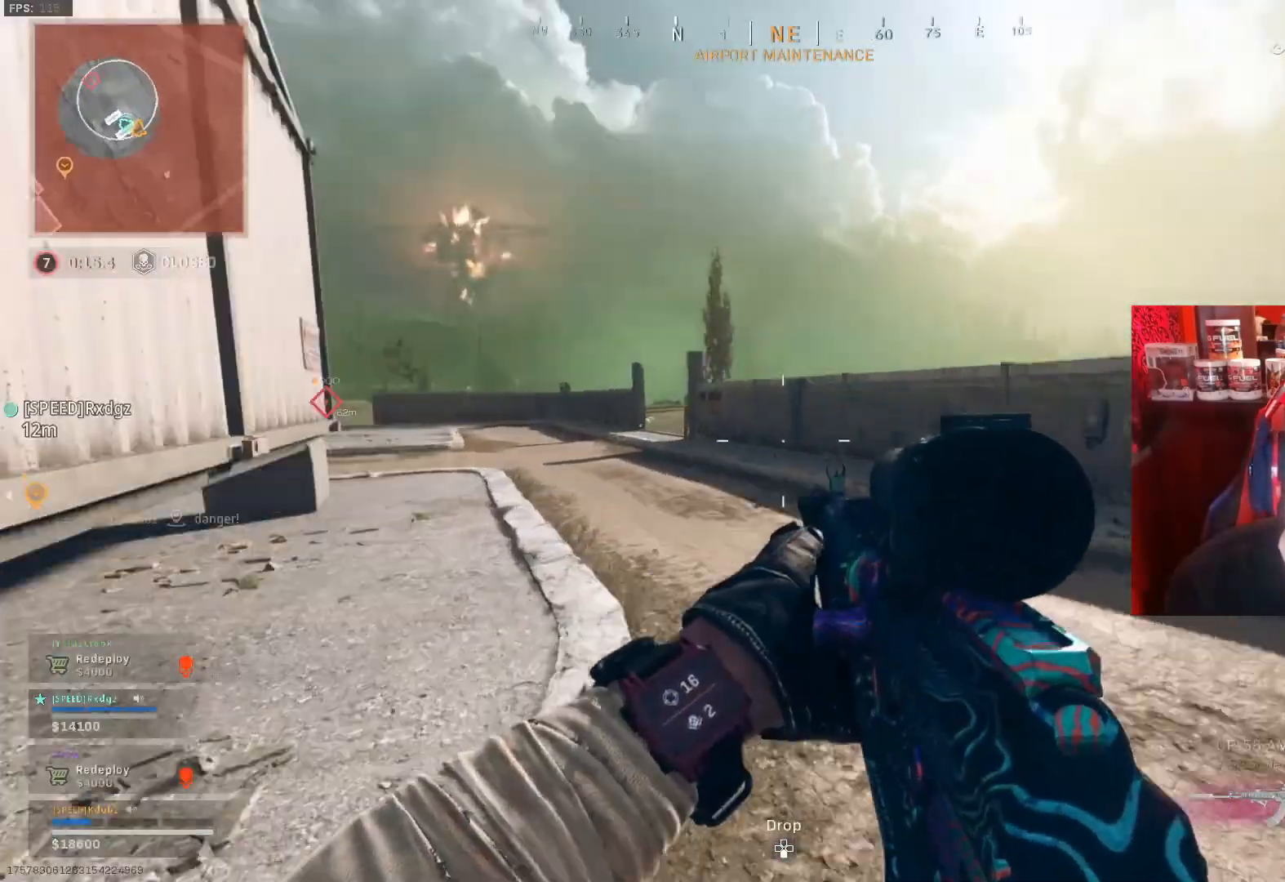
{"buttons": [], "left_stick": "up-right", "right_stick": "center", "events": [[67, "left_stick", "up-right"], [167, "L3", "down"], [167, "right_stick", "center"], [333, "L3", "up"], [333, "right_stick", "right"], [400, "right_stick", "center"]]}
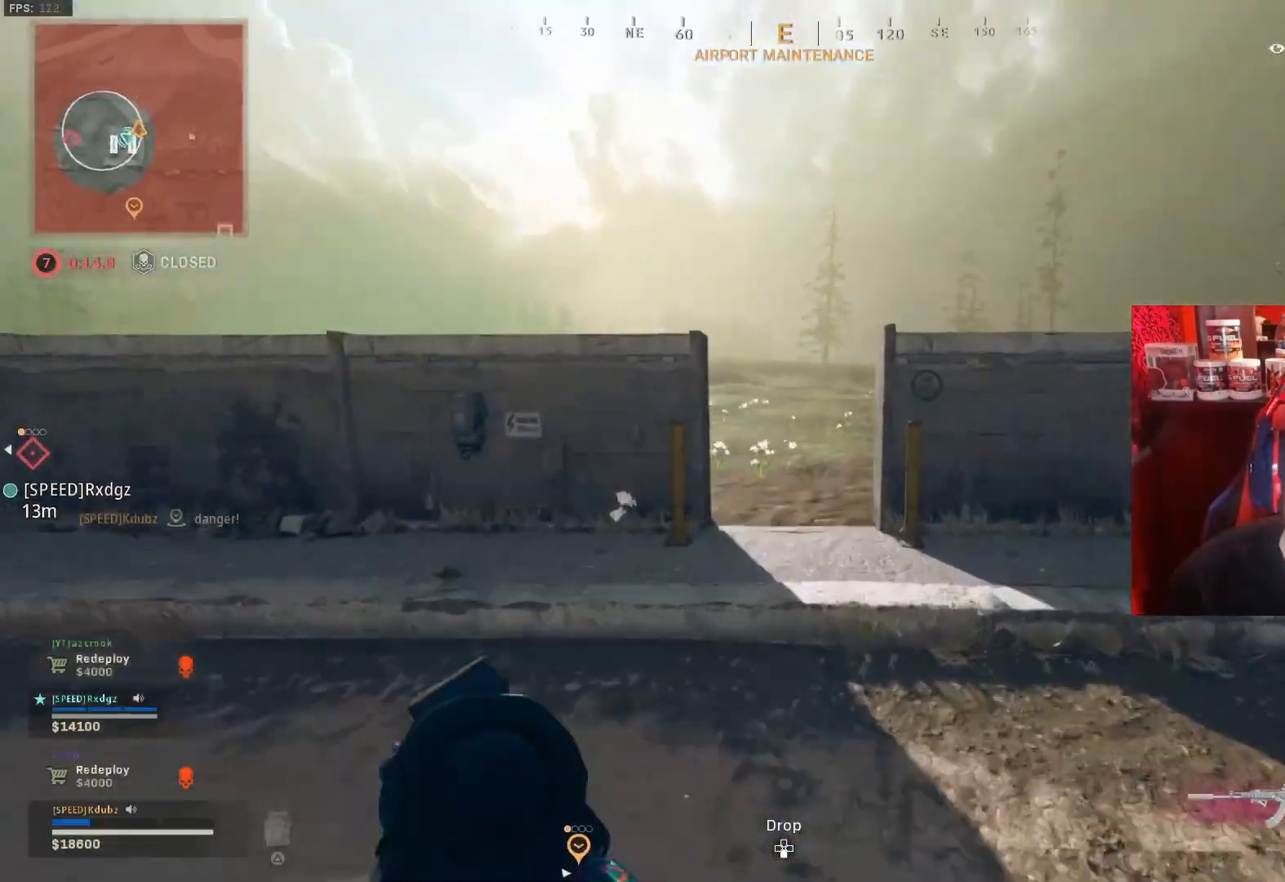
{"buttons": [], "left_stick": "up-right", "right_stick": "left", "events": [[67, "right_stick", "up-left"], [133, "right_stick", "left"], [233, "right_stick", "center"], [400, "right_stick", "left"]]}
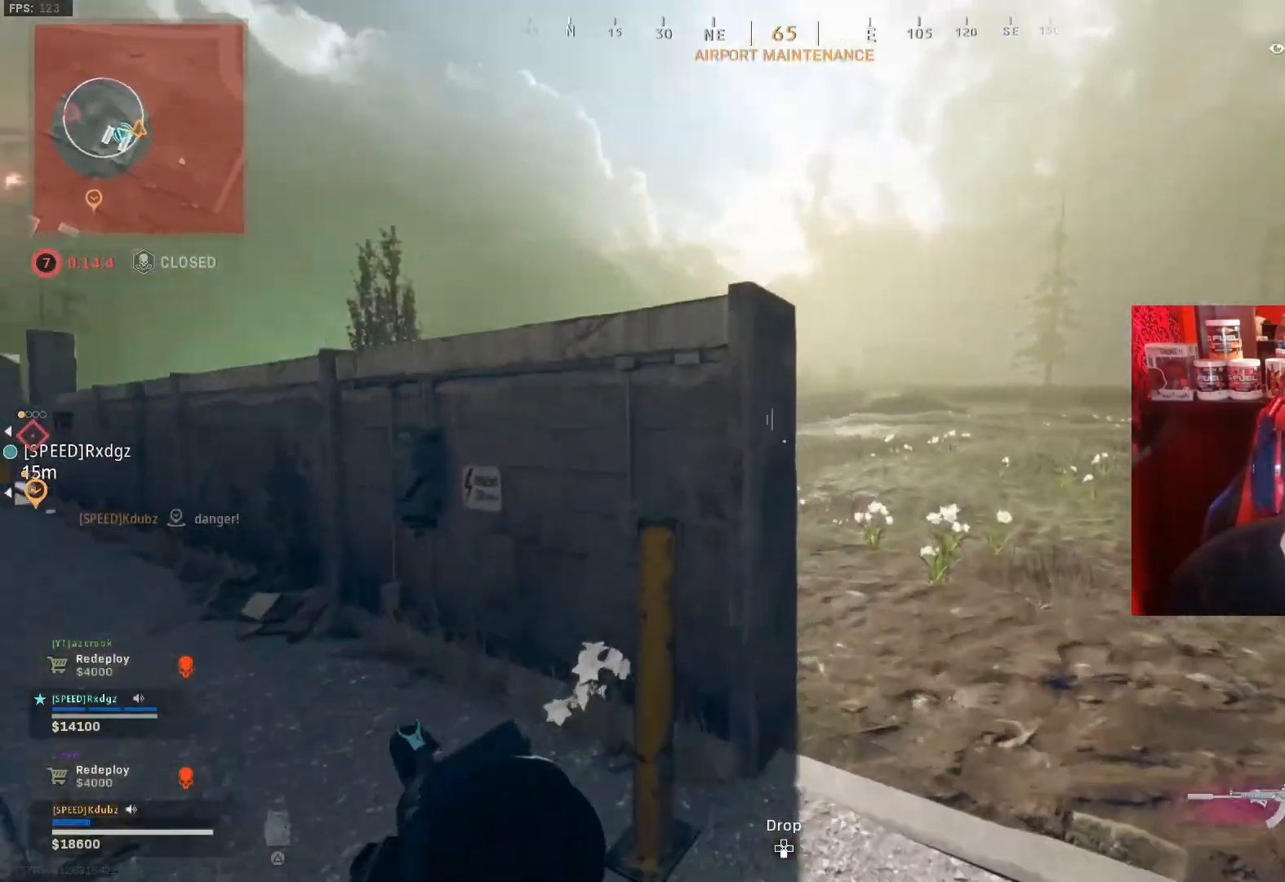
{"buttons": [], "left_stick": "up-right", "right_stick": "center", "events": [[300, "right_stick", "center"]]}
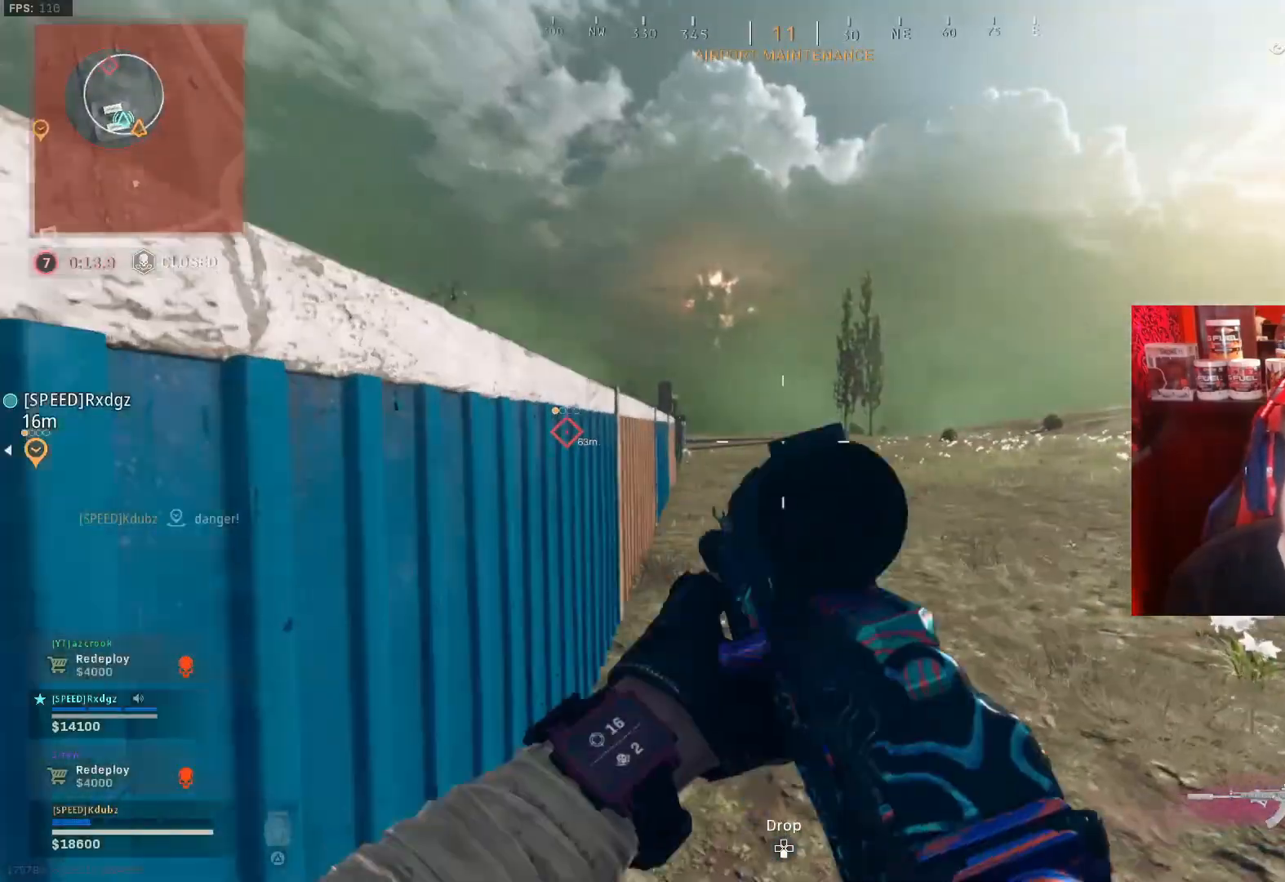
{"buttons": ["L1"], "left_stick": "right", "right_stick": "center", "events": [[33, "left_stick", "center"], [133, "right_stick", "left"], [167, "left_stick", "right"], [267, "right_stick", "center"], [367, "L1", "down"]]}
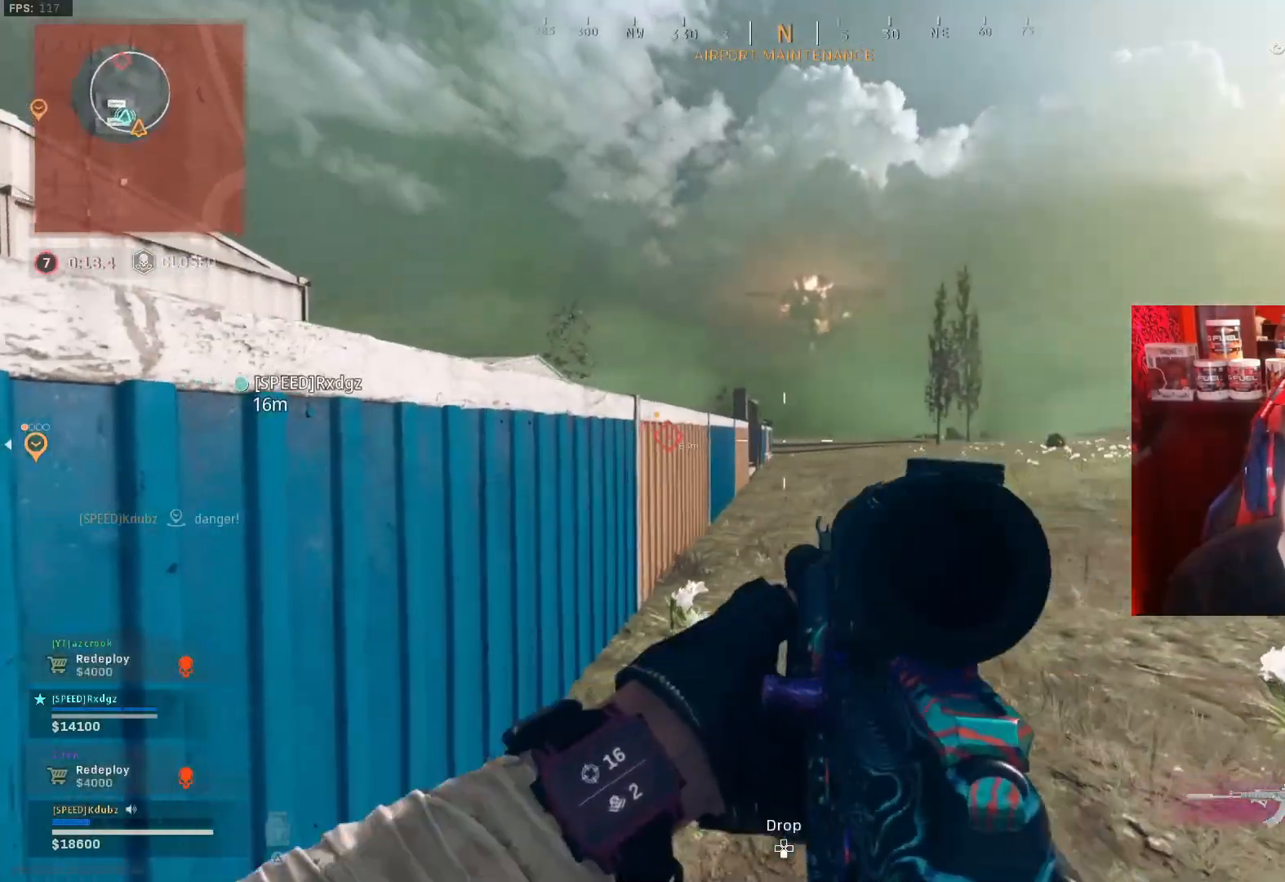
{"buttons": ["L1"], "left_stick": "right", "right_stick": "center", "events": [[100, "left_stick", "up-right"], [133, "right_stick", "left"], [333, "left_stick", "right"], [400, "right_stick", "center"]]}
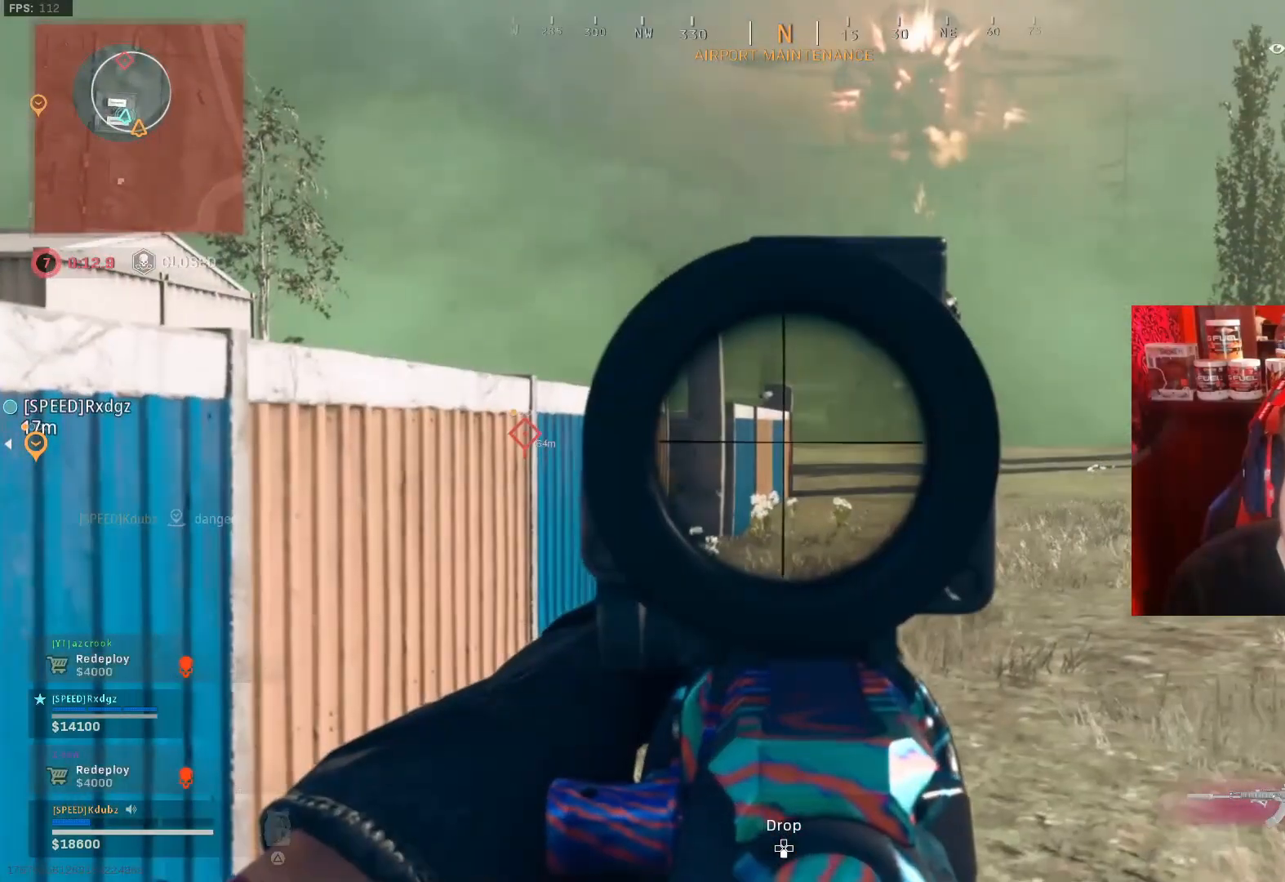
{"buttons": ["L1"], "left_stick": "up-left", "right_stick": "right", "events": [[33, "left_stick", "left"], [167, "right_stick", "right"], [333, "left_stick", "up-left"], [333, "right_stick", "center"], [400, "right_stick", "right"]]}
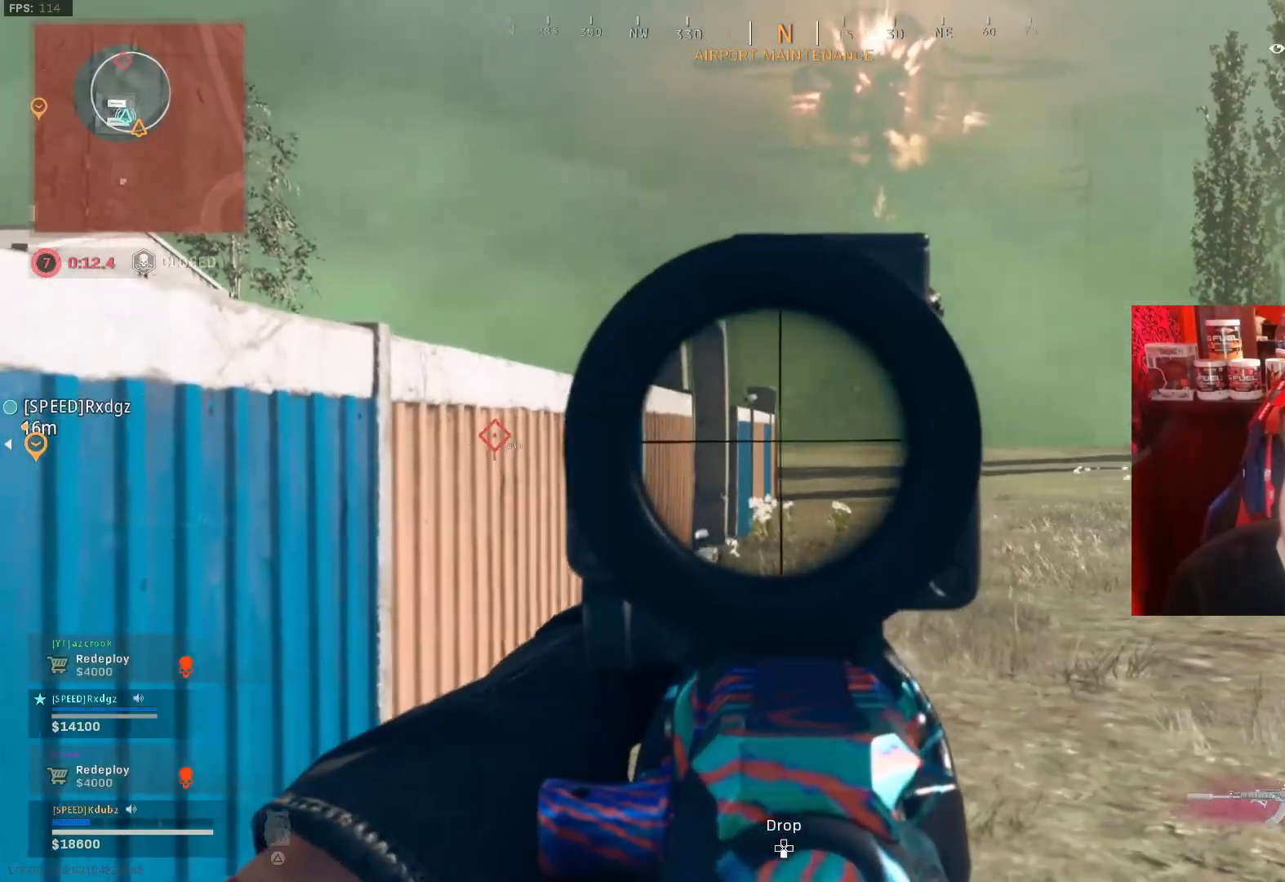
{"buttons": ["L1", "R3"], "left_stick": "up-left", "right_stick": "center", "events": [[67, "right_stick", "center"], [433, "R3", "down"]]}
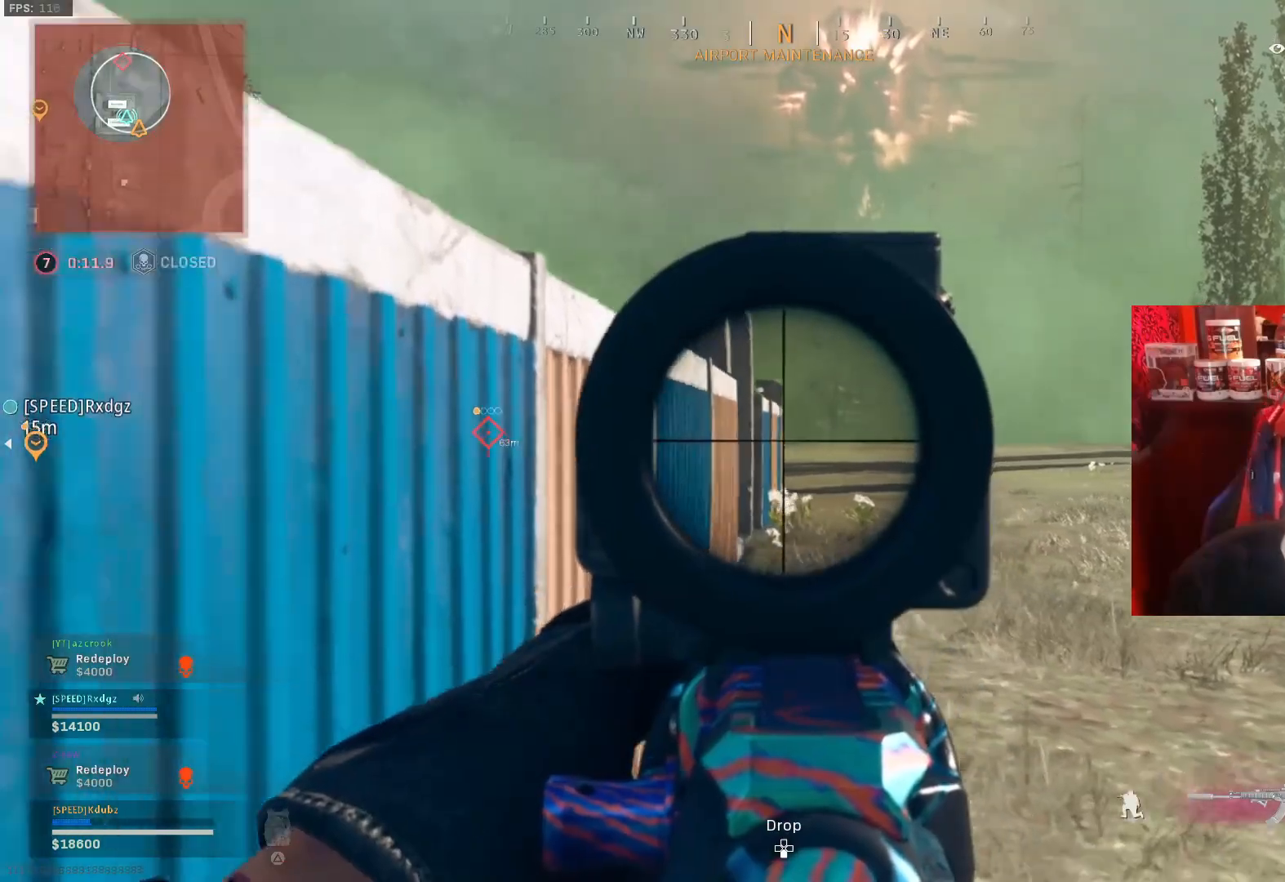
{"buttons": ["L1"], "left_stick": "center", "right_stick": "center", "events": [[333, "R3", "up"], [333, "left_stick", "center"], [333, "right_stick", "up"], [500, "right_stick", "center"]]}
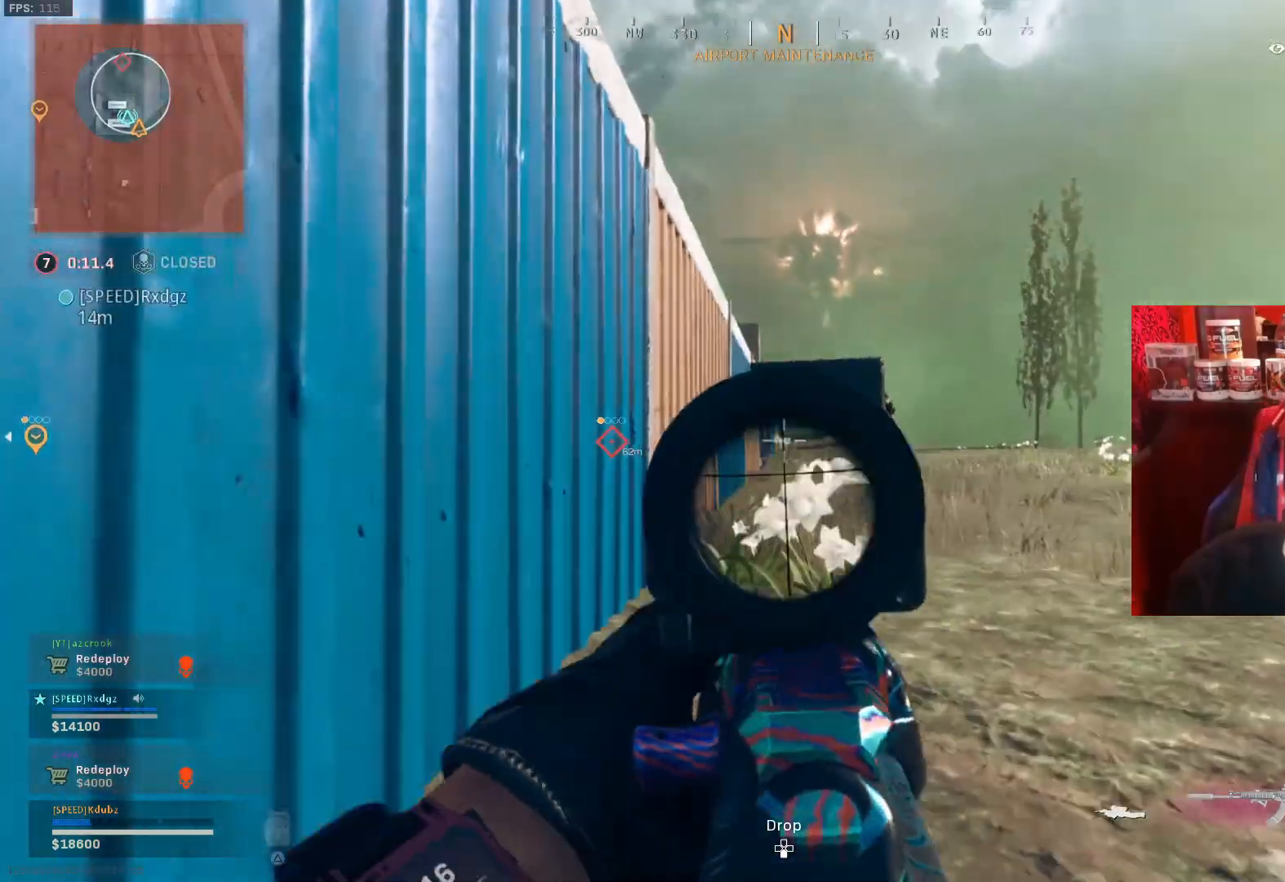
{"buttons": ["L1"], "left_stick": "center", "right_stick": "center", "events": []}
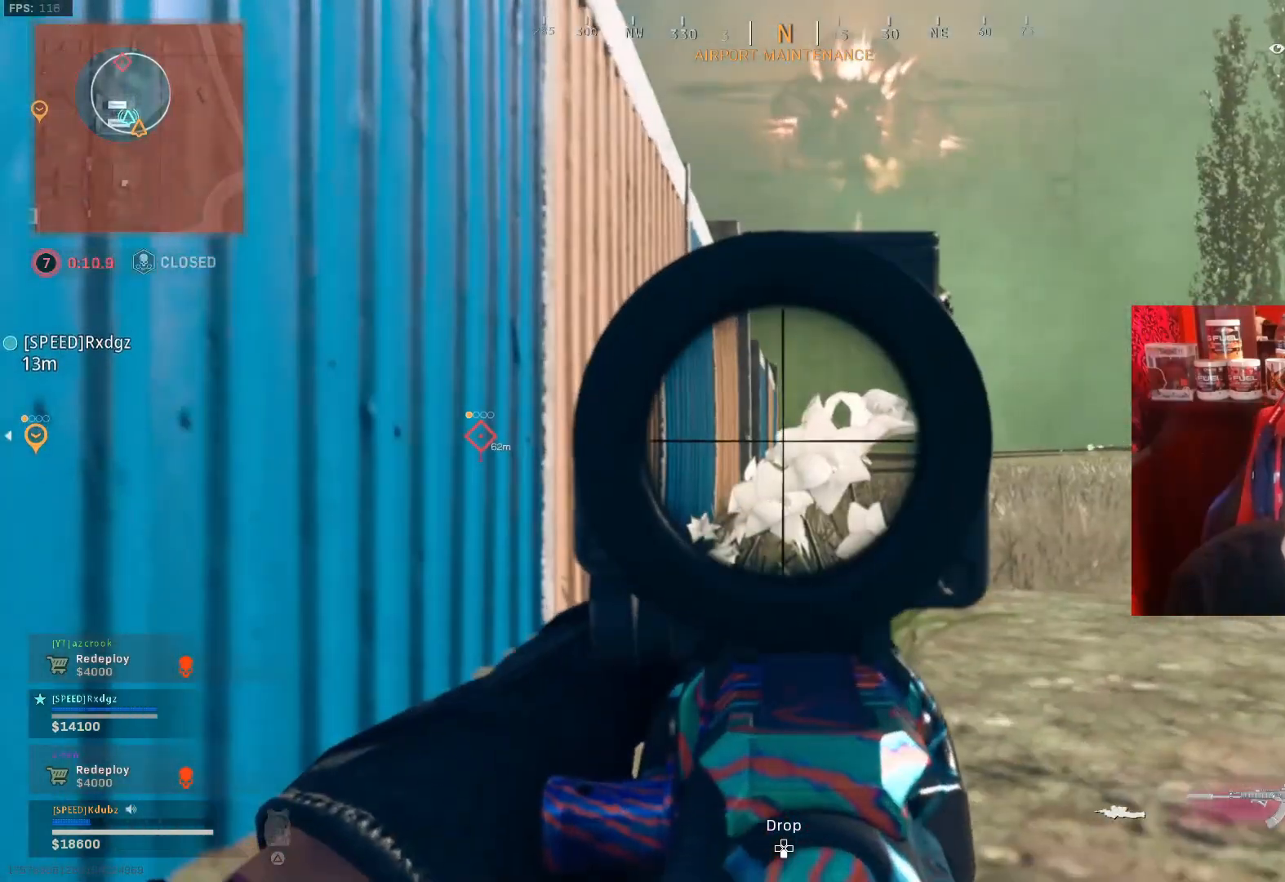
{"buttons": [], "left_stick": "right", "right_stick": "center", "events": [[67, "L1", "up"], [67, "left_stick", "up"], [133, "L3", "down"], [300, "L3", "up"], [500, "left_stick", "right"]]}
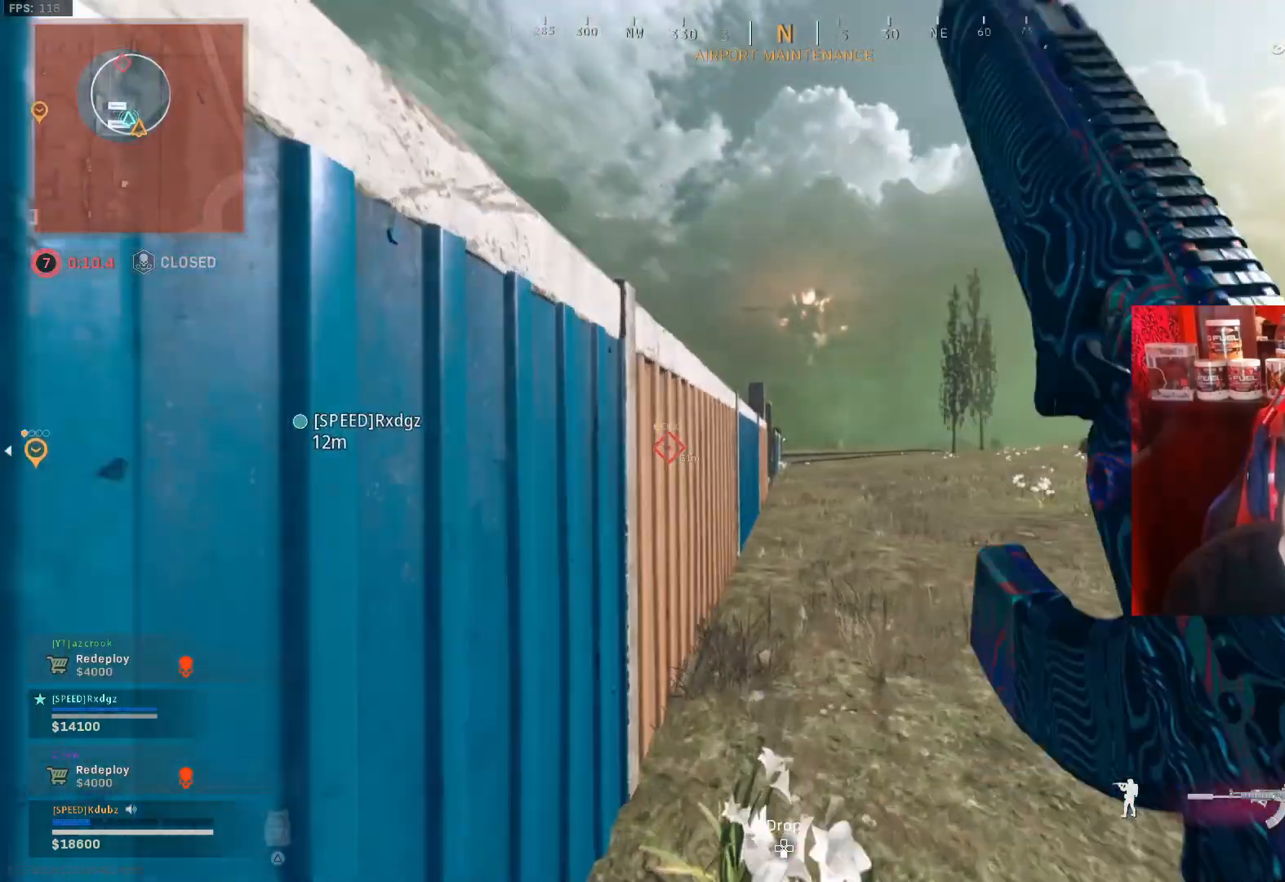
{"buttons": ["L1", "R3"], "left_stick": "down", "right_stick": "center", "events": [[67, "L1", "down"], [133, "left_stick", "left"], [233, "left_stick", "down-left"], [333, "left_stick", "down"], [333, "right_stick", "down"], [400, "right_stick", "center"], [433, "R3", "down"]]}
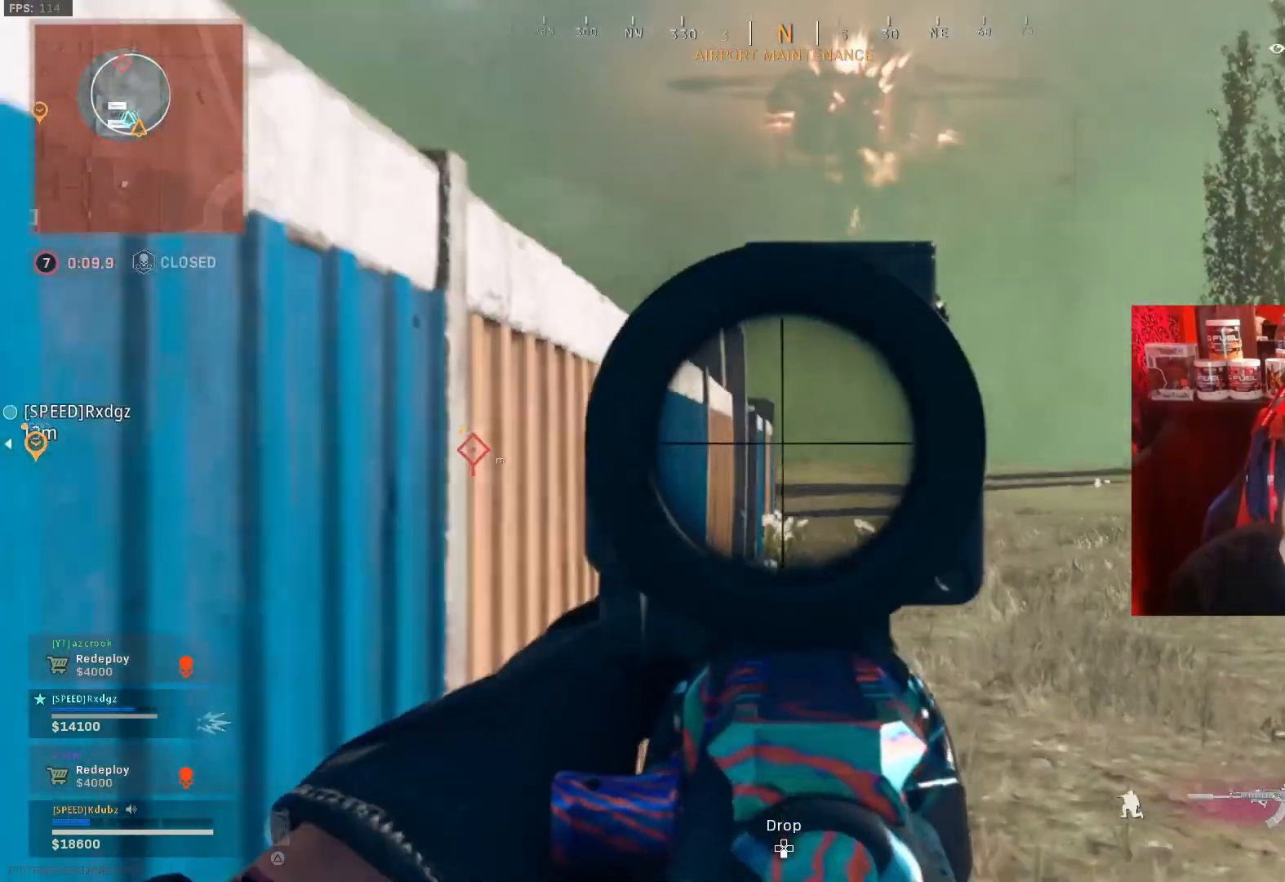
{"buttons": ["L1"], "left_stick": "up-right", "right_stick": "center", "events": [[33, "left_stick", "center"], [267, "R3", "up"], [367, "left_stick", "up-right"]]}
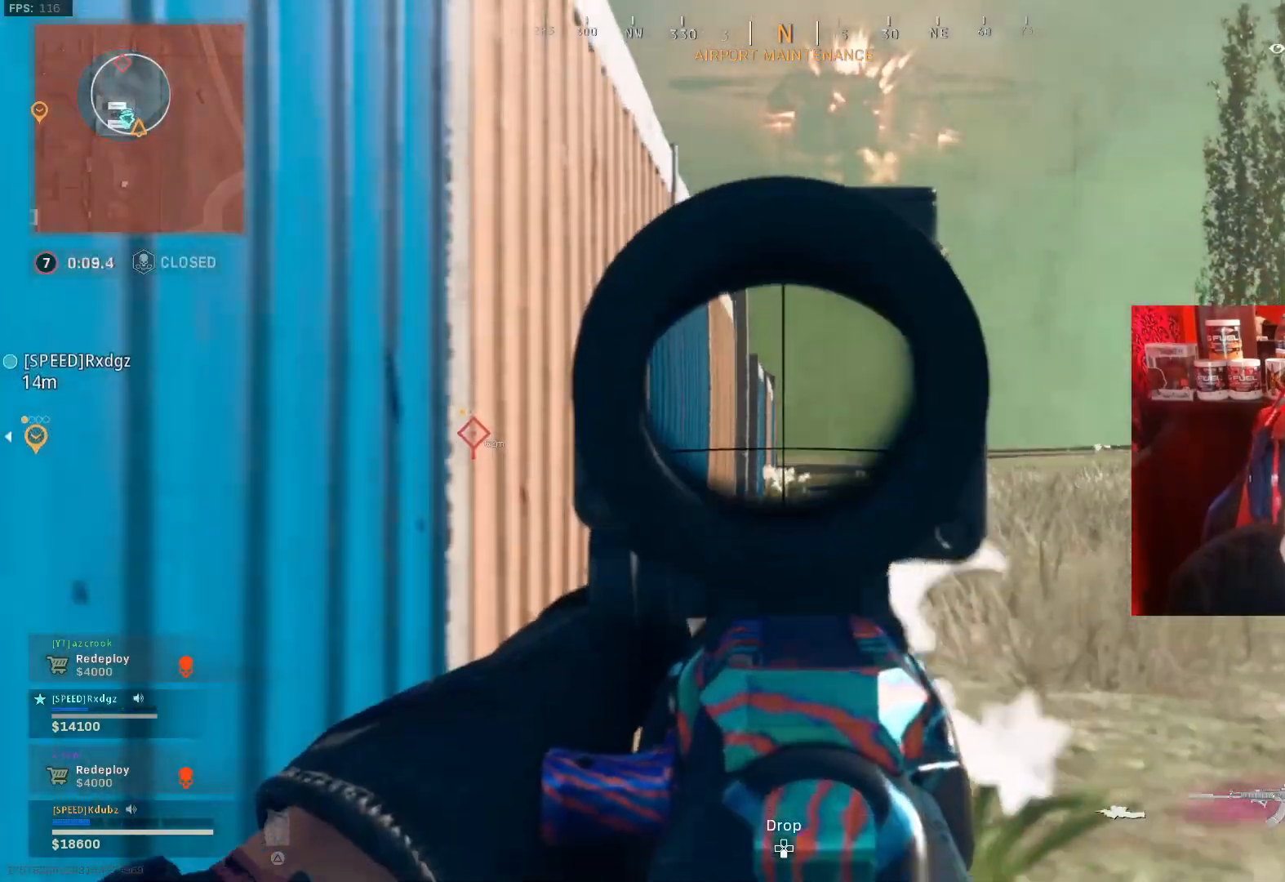
{"buttons": [], "left_stick": "up", "right_stick": "center", "events": [[33, "L1", "up"], [33, "L3", "down"], [167, "left_stick", "up"], [300, "right_stick", "down"], [367, "L3", "up"], [367, "right_stick", "center"]]}
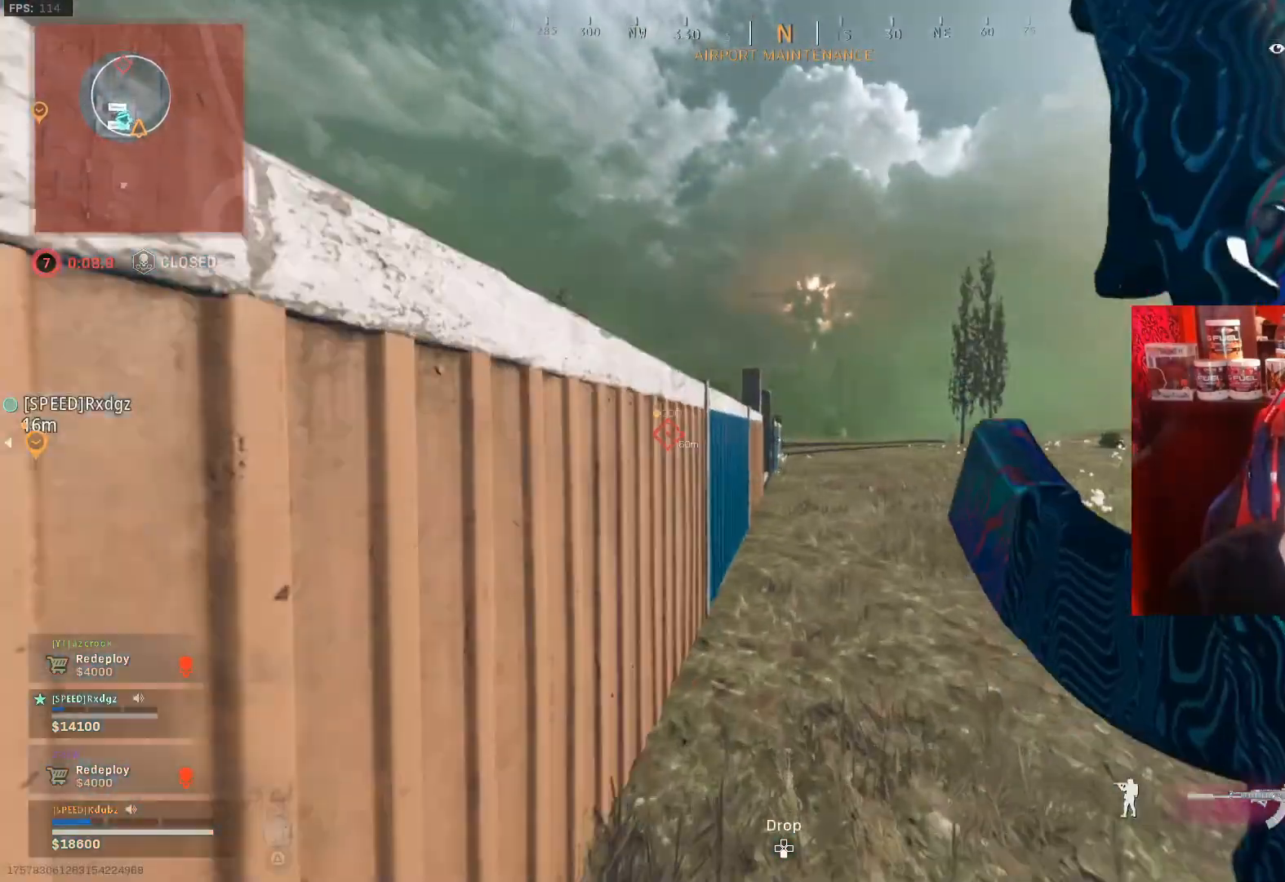
{"buttons": ["CROSS", "R3"], "left_stick": "up-right", "right_stick": "center", "events": [[267, "R3", "down"], [400, "left_stick", "up-right"], [500, "CROSS", "down"]]}
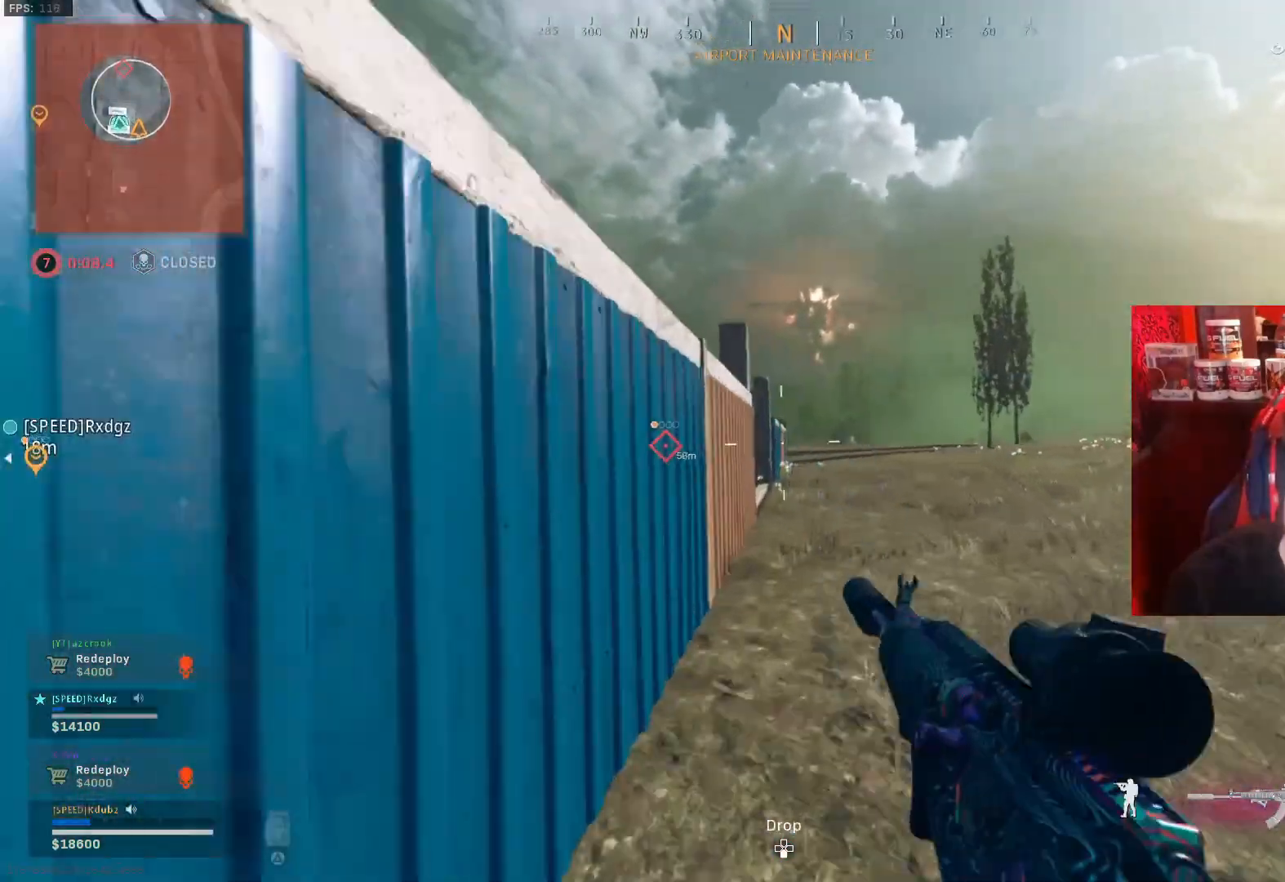
{"buttons": [], "left_stick": "up-right", "right_stick": "center", "events": [[67, "L3", "down"], [67, "R3", "up"], [100, "CROSS", "up"], [300, "L3", "up"]]}
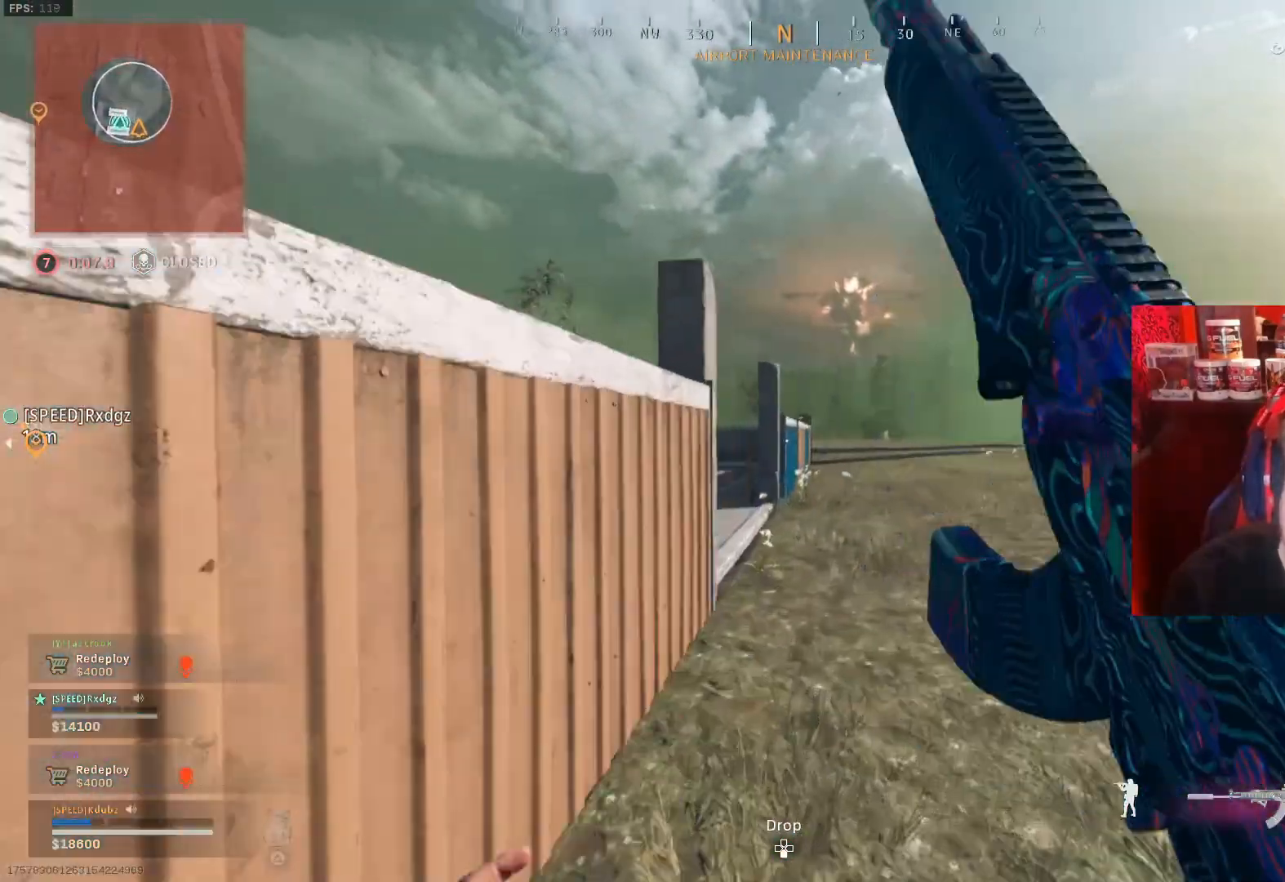
{"buttons": ["L3"], "left_stick": "up-right", "right_stick": "center", "events": [[100, "R3", "down"], [200, "R3", "up"], [300, "R3", "down"], [333, "CROSS", "down"], [400, "R3", "up"], [467, "CROSS", "up"], [467, "L3", "down"]]}
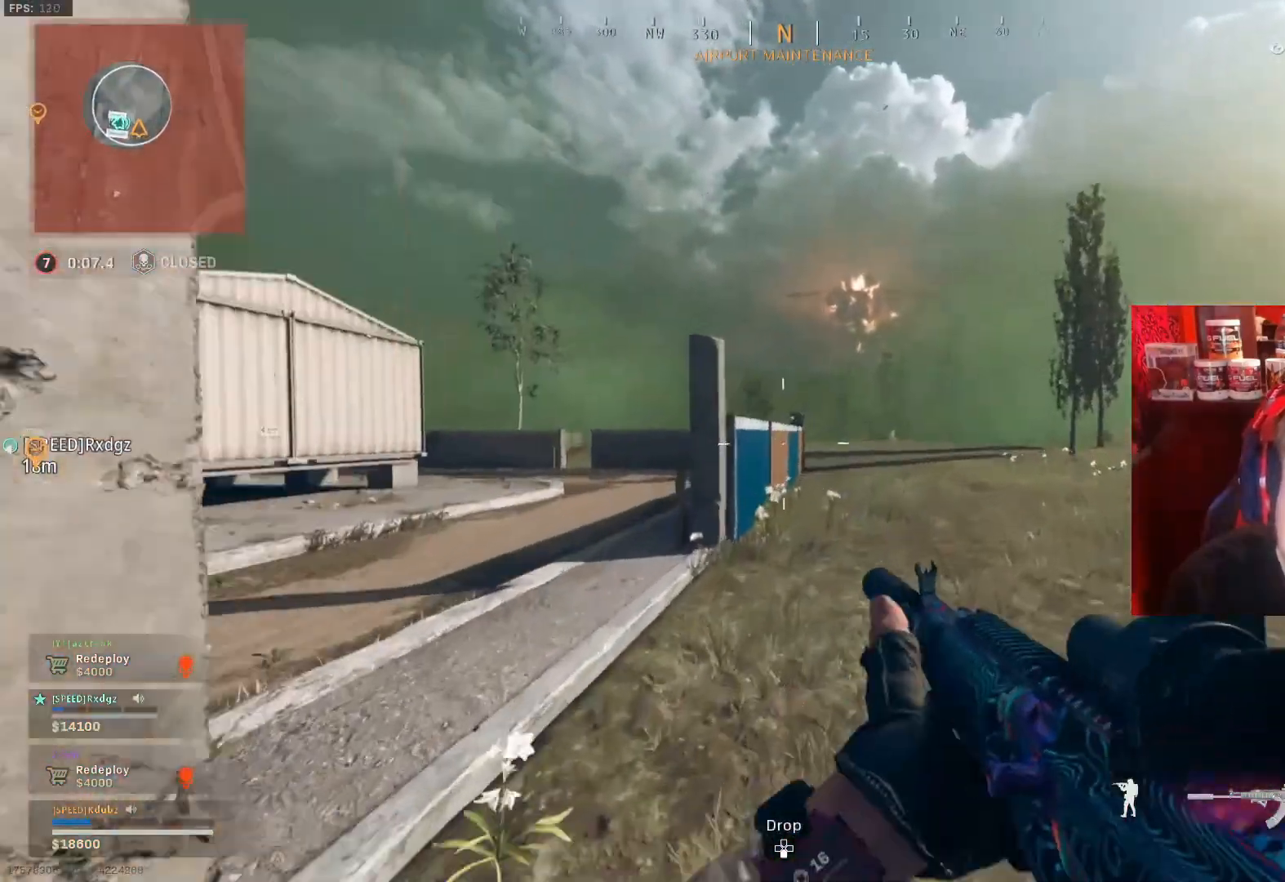
{"buttons": ["R3"], "left_stick": "up", "right_stick": "center", "events": [[333, "L3", "up"], [333, "left_stick", "up"], [433, "R3", "down"]]}
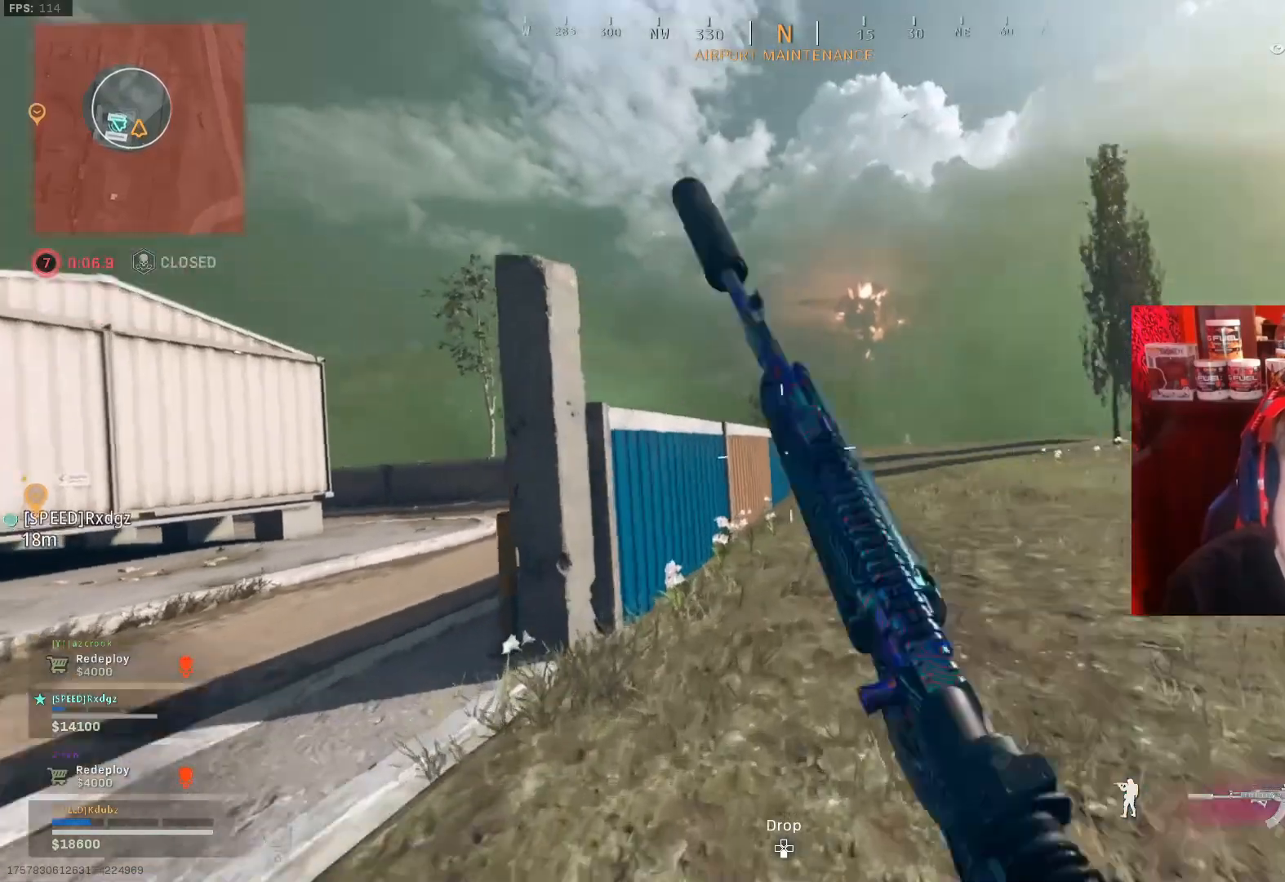
{"buttons": [], "left_stick": "up", "right_stick": "center", "events": [[33, "R3", "up"], [133, "CROSS", "down"], [133, "R3", "down"], [233, "R3", "up"], [267, "CROSS", "up"]]}
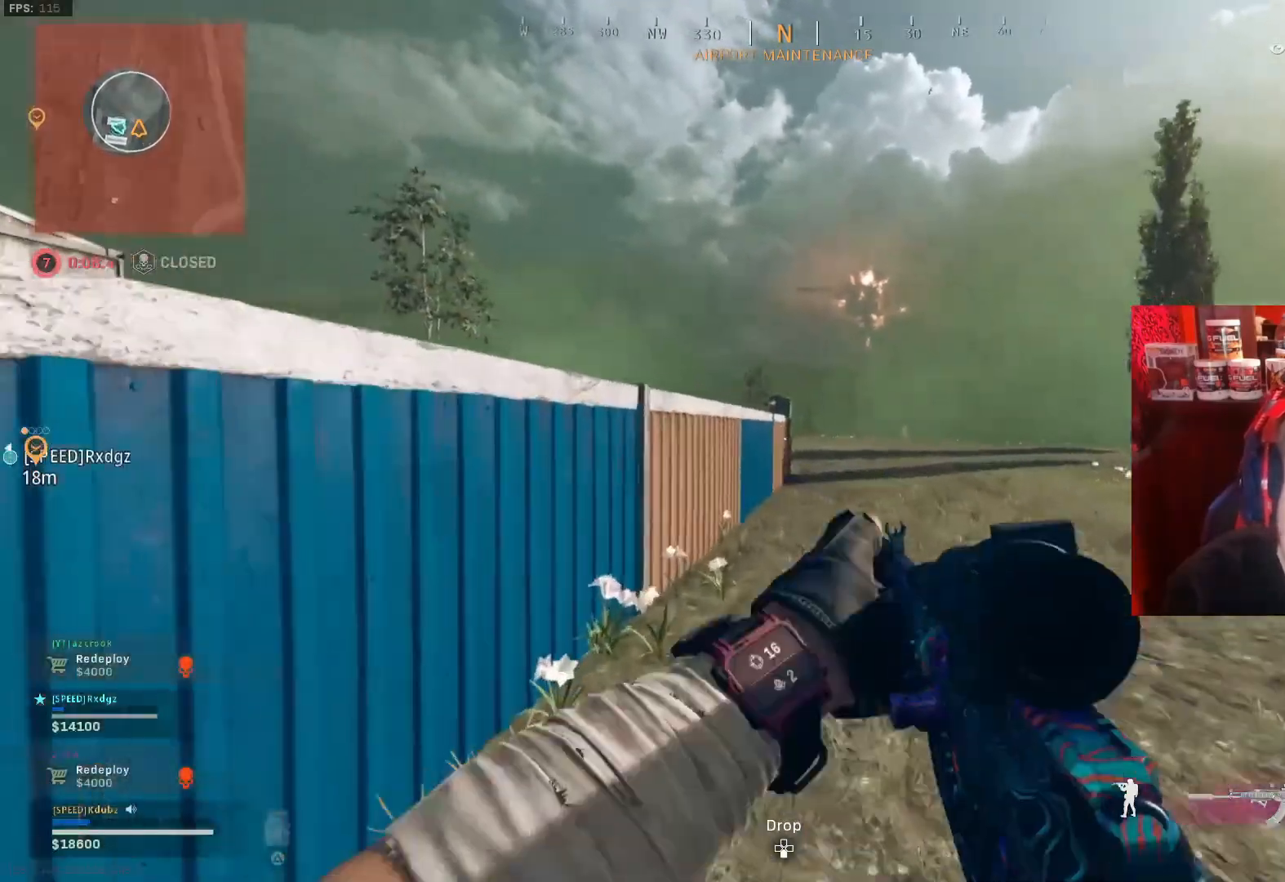
{"buttons": ["CROSS", "R3"], "left_stick": "up-right", "right_stick": "center", "events": [[133, "right_stick", "right"], [200, "right_stick", "center"], [233, "R3", "down"], [367, "R3", "up"], [367, "left_stick", "up-right"], [433, "R3", "down"], [500, "CROSS", "down"]]}
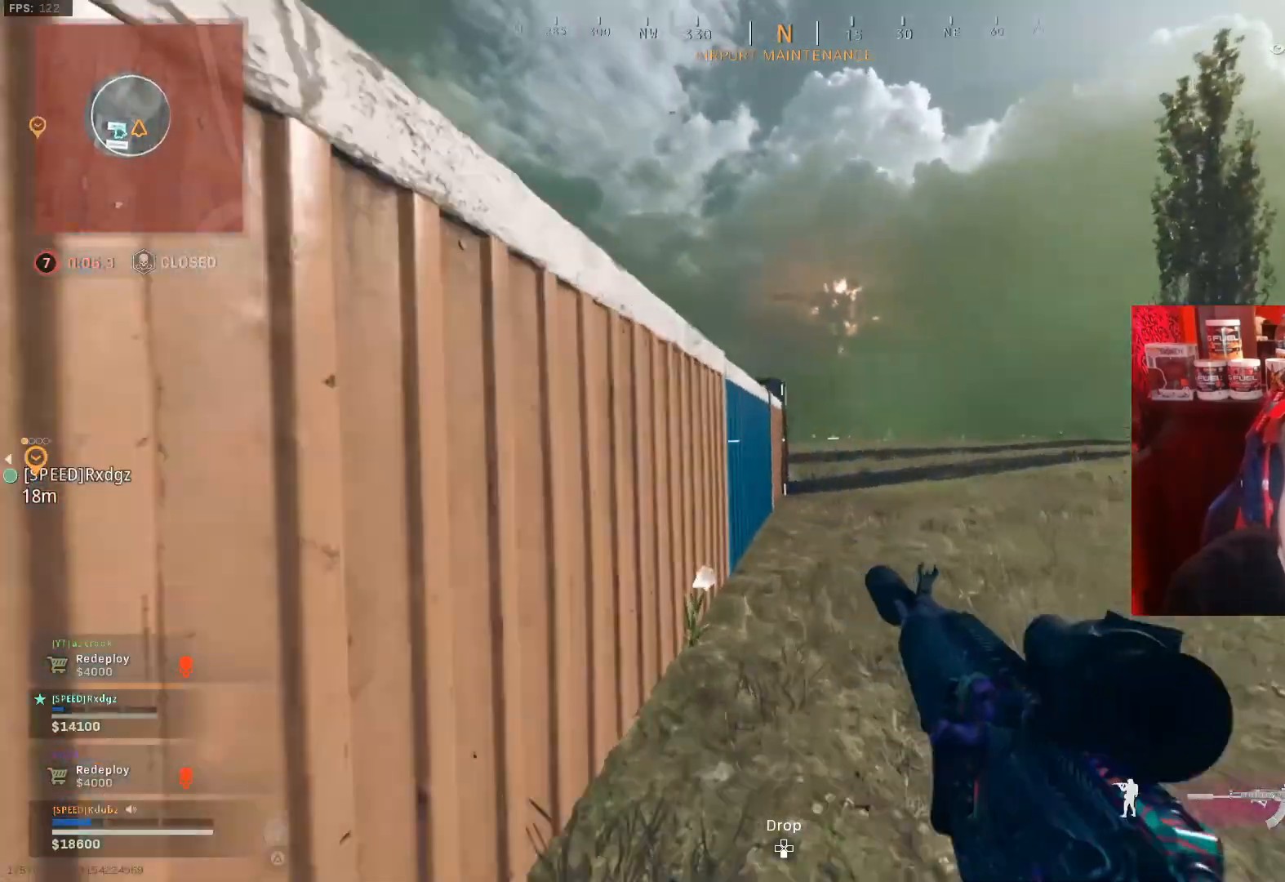
{"buttons": ["L1"], "left_stick": "up-right", "right_stick": "center", "events": [[67, "R3", "up"], [133, "CROSS", "up"], [167, "L1", "down"]]}
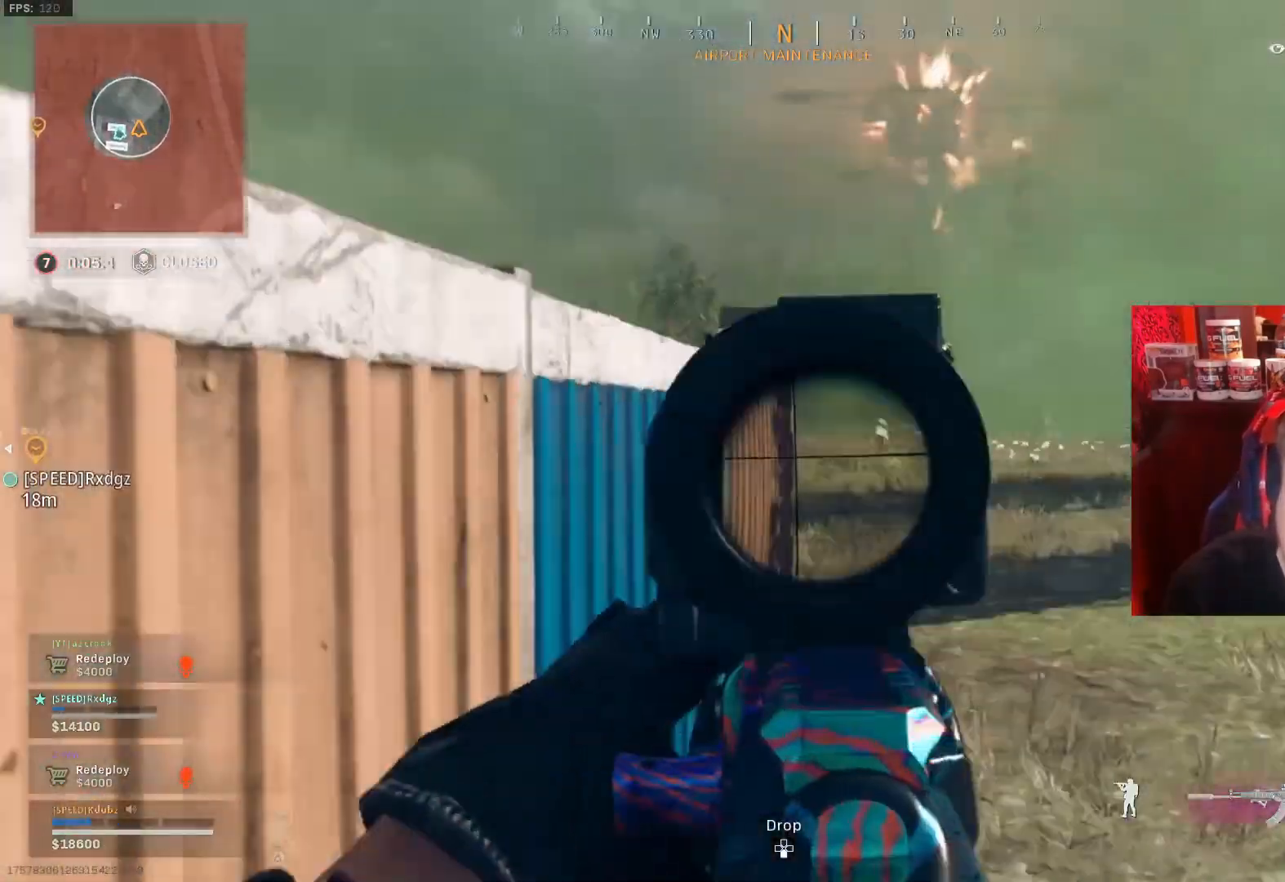
{"buttons": ["L1"], "left_stick": "up-right", "right_stick": "left", "events": [[33, "right_stick", "up-left"], [133, "right_stick", "left"]]}
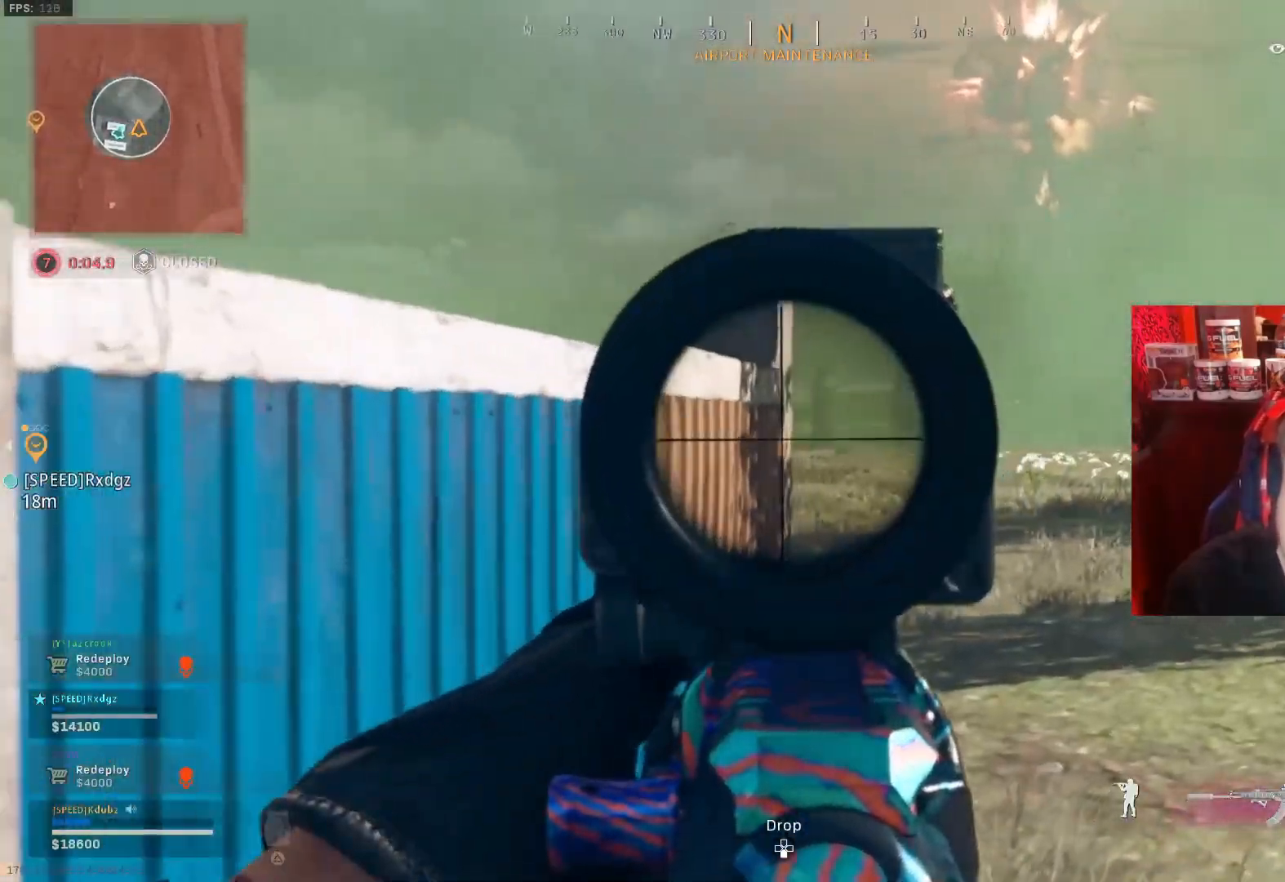
{"buttons": ["L1"], "left_stick": "up-right", "right_stick": "center", "events": [[400, "right_stick", "center"]]}
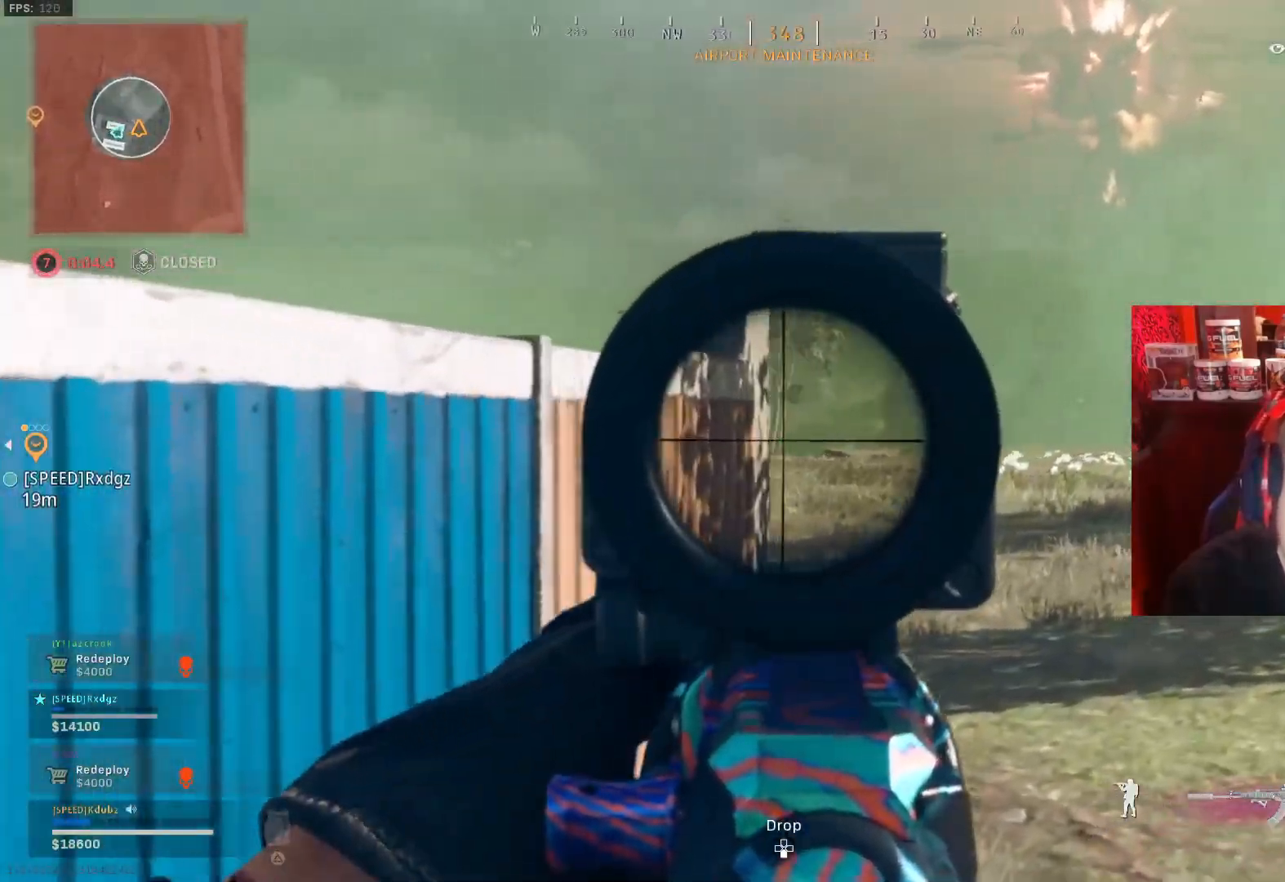
{"buttons": ["L1"], "left_stick": "up-right", "right_stick": "left", "events": [[133, "right_stick", "left"]]}
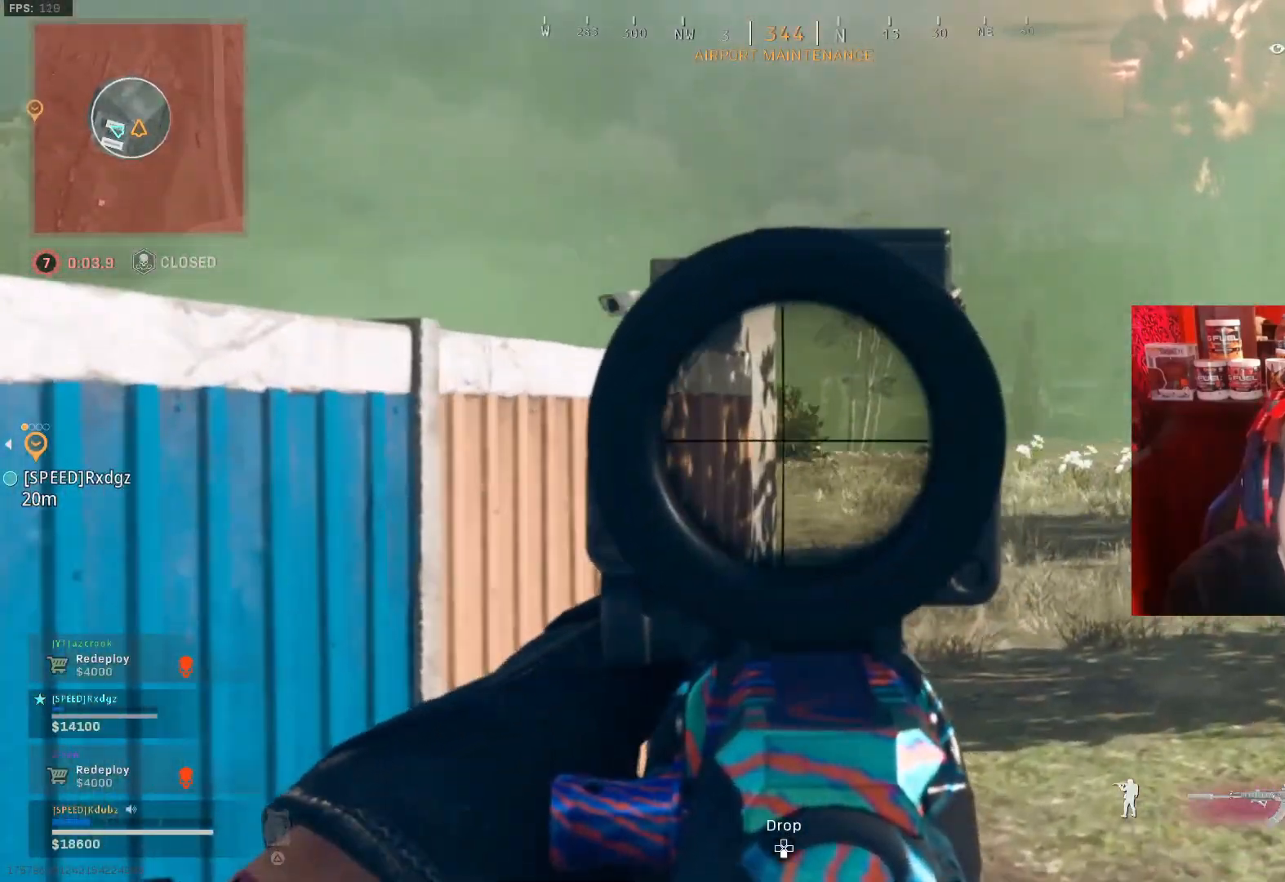
{"buttons": ["L1", "R1"], "left_stick": "right", "right_stick": "center", "events": [[200, "right_stick", "down-left"], [300, "left_stick", "up"], [433, "R1", "down"], [467, "right_stick", "center"], [500, "left_stick", "right"]]}
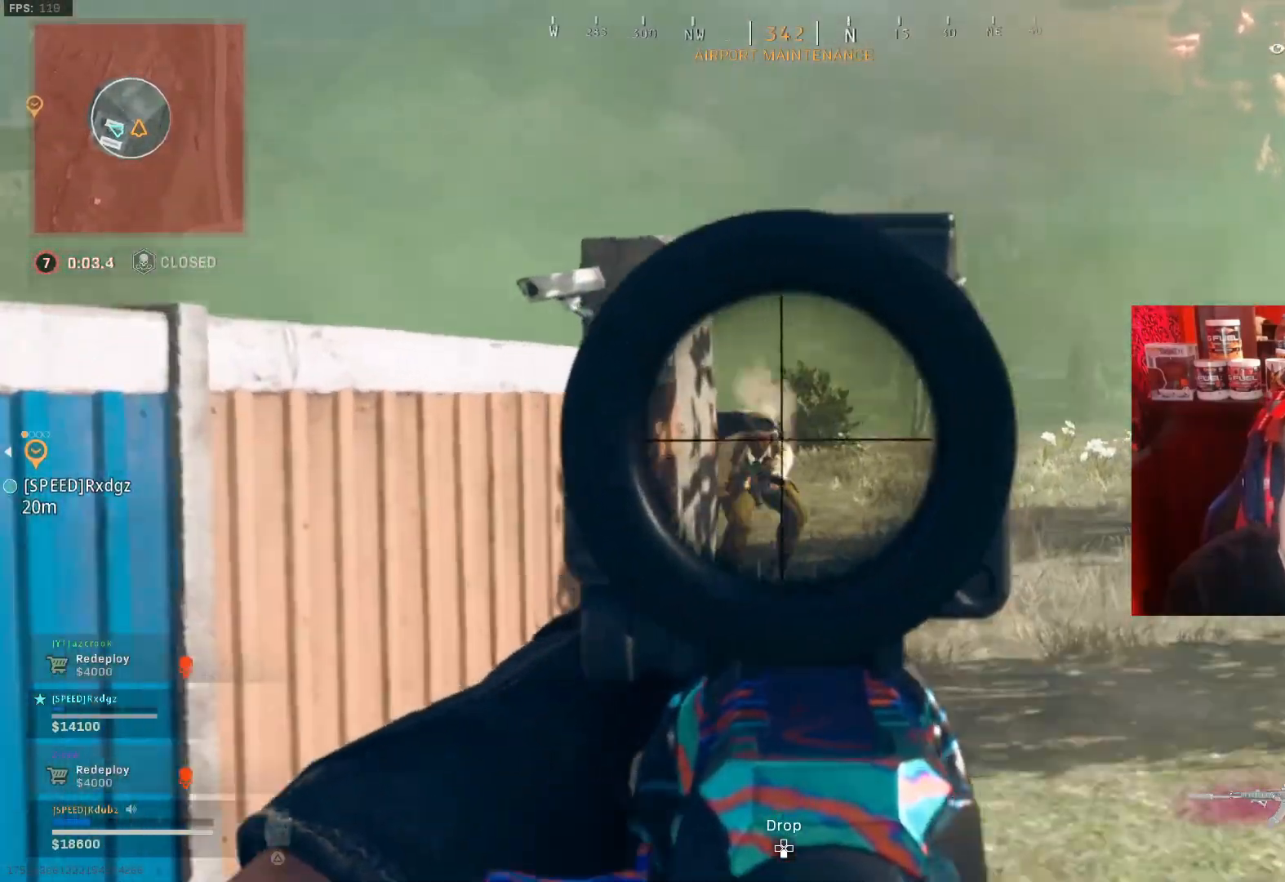
{"buttons": ["L1", "R1"], "left_stick": "left", "right_stick": "down-right", "events": [[33, "right_stick", "down-left"], [200, "right_stick", "down"], [367, "right_stick", "down-right"], [467, "left_stick", "left"]]}